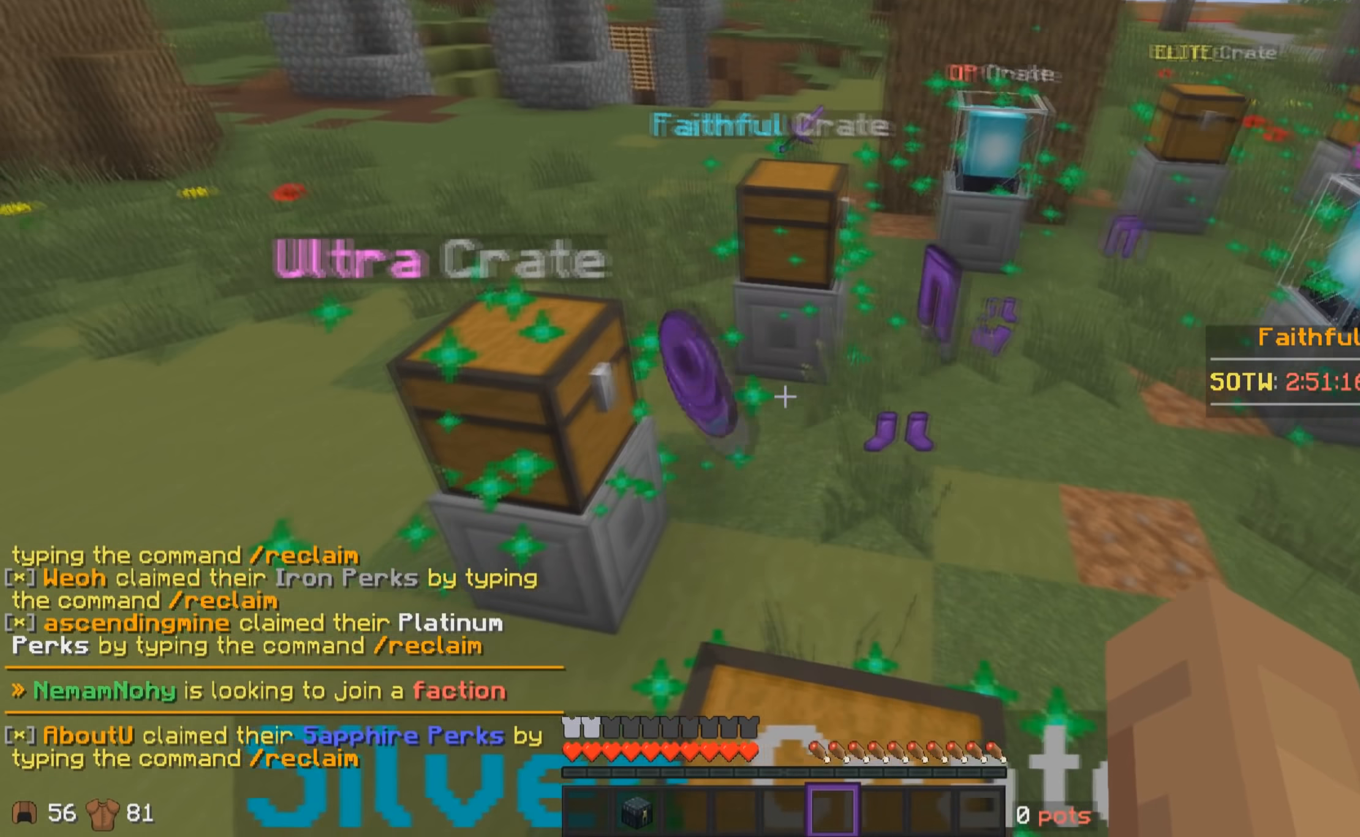
Gameplay with keyboard and mouse; each line is a JSON object with the keys and mouse buttons held at the frame after it. "events" lists presses ("down") and releases ("up") of "a", "d", "s", "w", "mouse_left" and "mouse_right" between this image and that frame as [ms after this image, input, new state], when the widget could be followed in between. "mouse_left", "mouse_right" = the "left", "right" buttons of the "mouse" list. No other keys are recorded. Fast repeated clicks can show as one long hold. Mouse movement is not recorded.
{"keys": ["w"], "mouse": [], "events": [[33, "w", "down"], [183, "a", "down"], [350, "a", "up"]]}
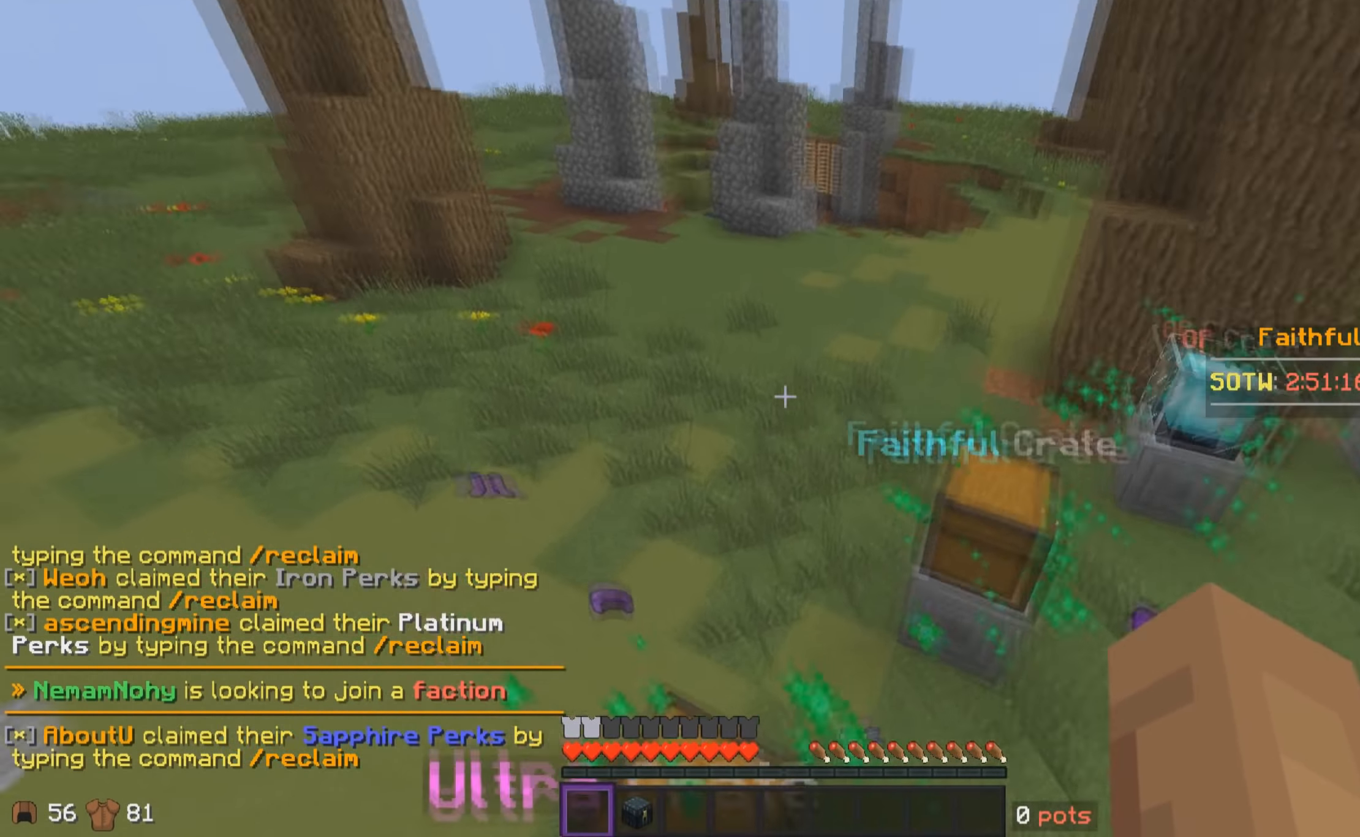
{"keys": ["w"], "mouse": [], "events": []}
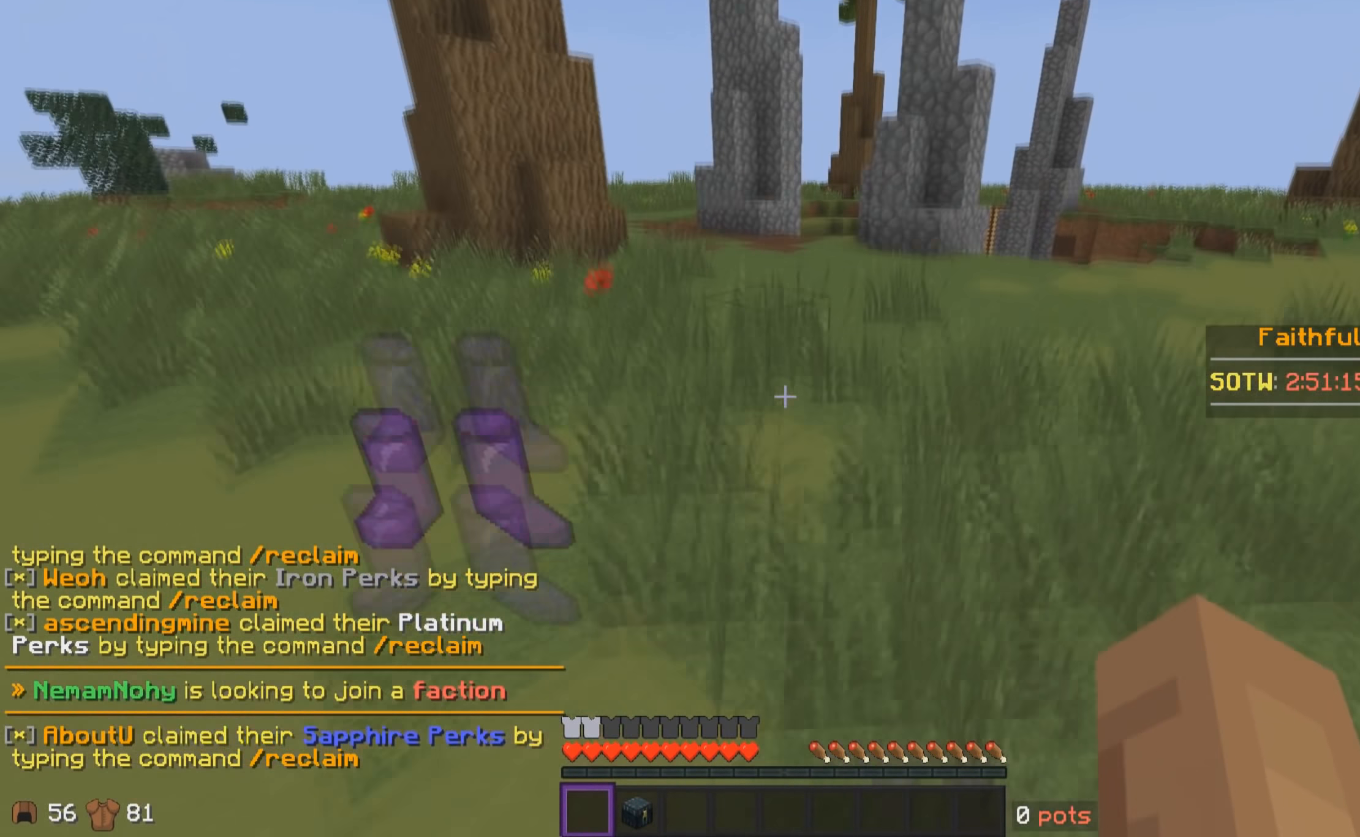
{"keys": ["w"], "mouse": [], "events": []}
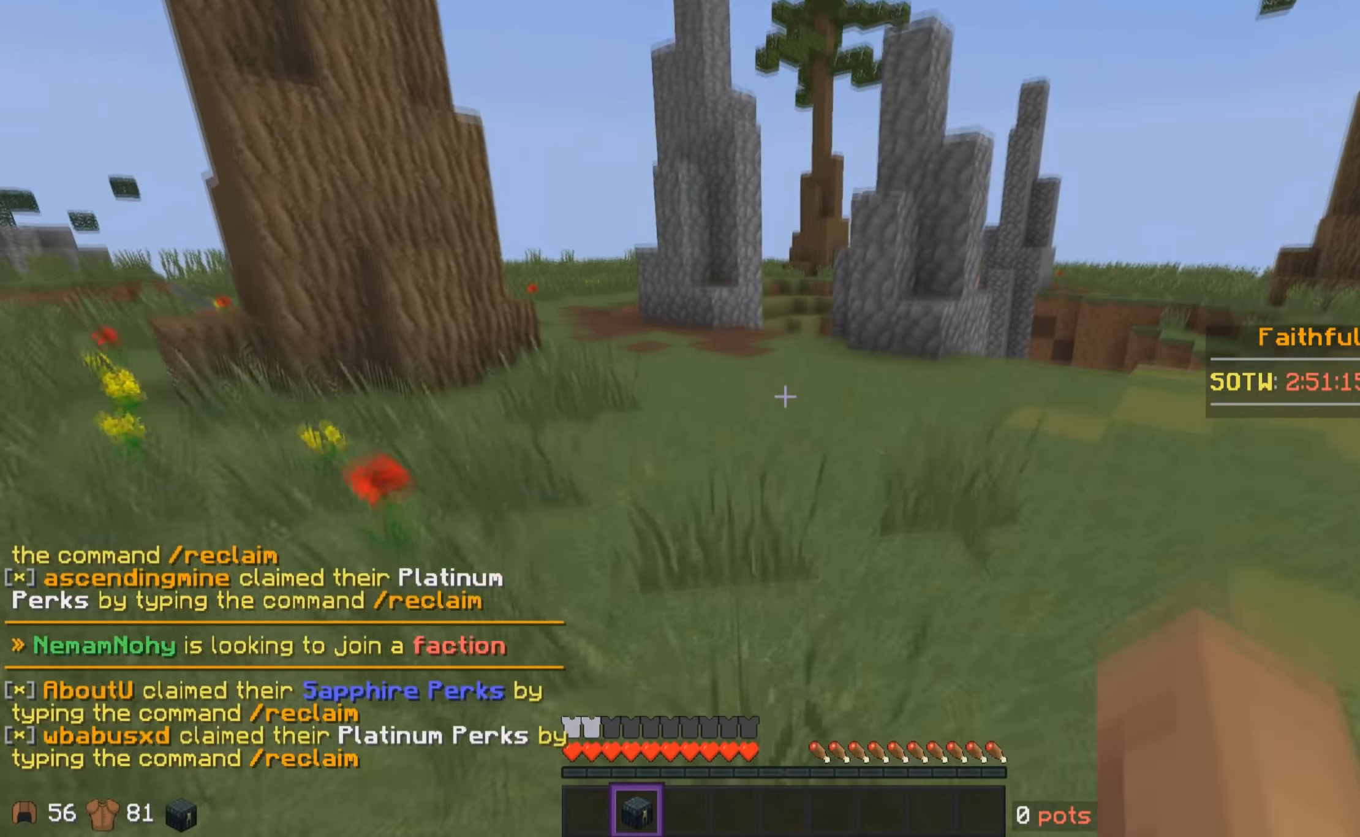
{"keys": ["w"], "mouse": [], "events": []}
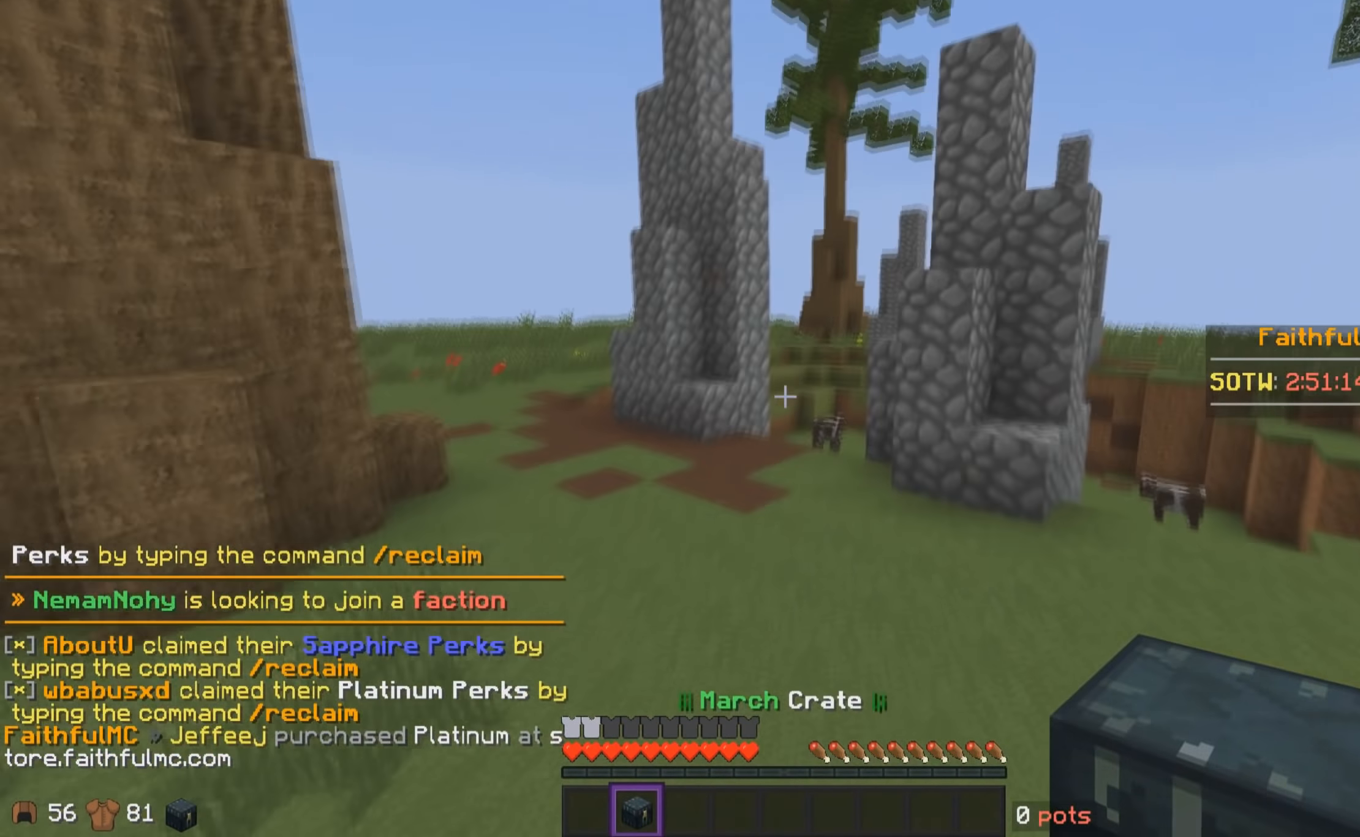
{"keys": ["w"], "mouse": [], "events": []}
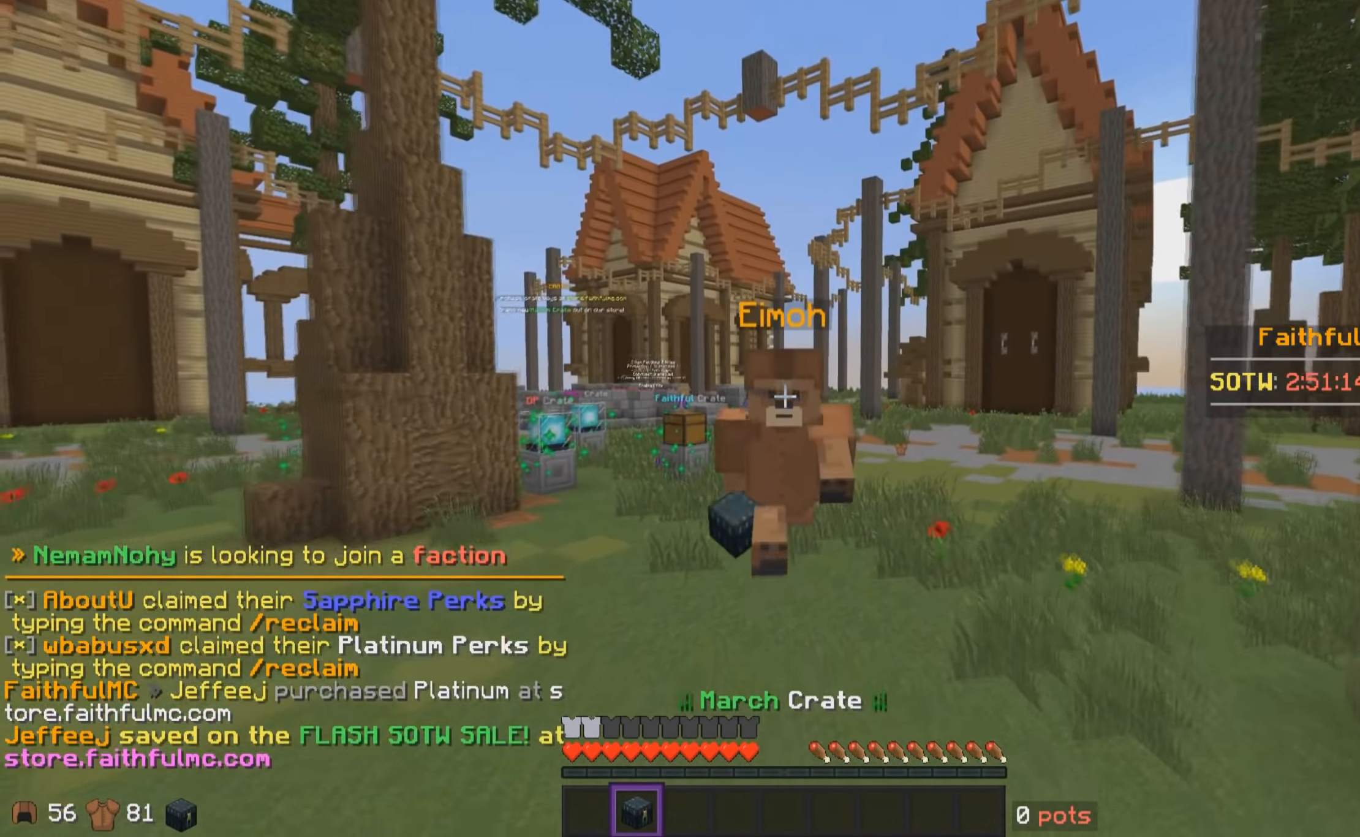
{"keys": ["w"], "mouse": [], "events": []}